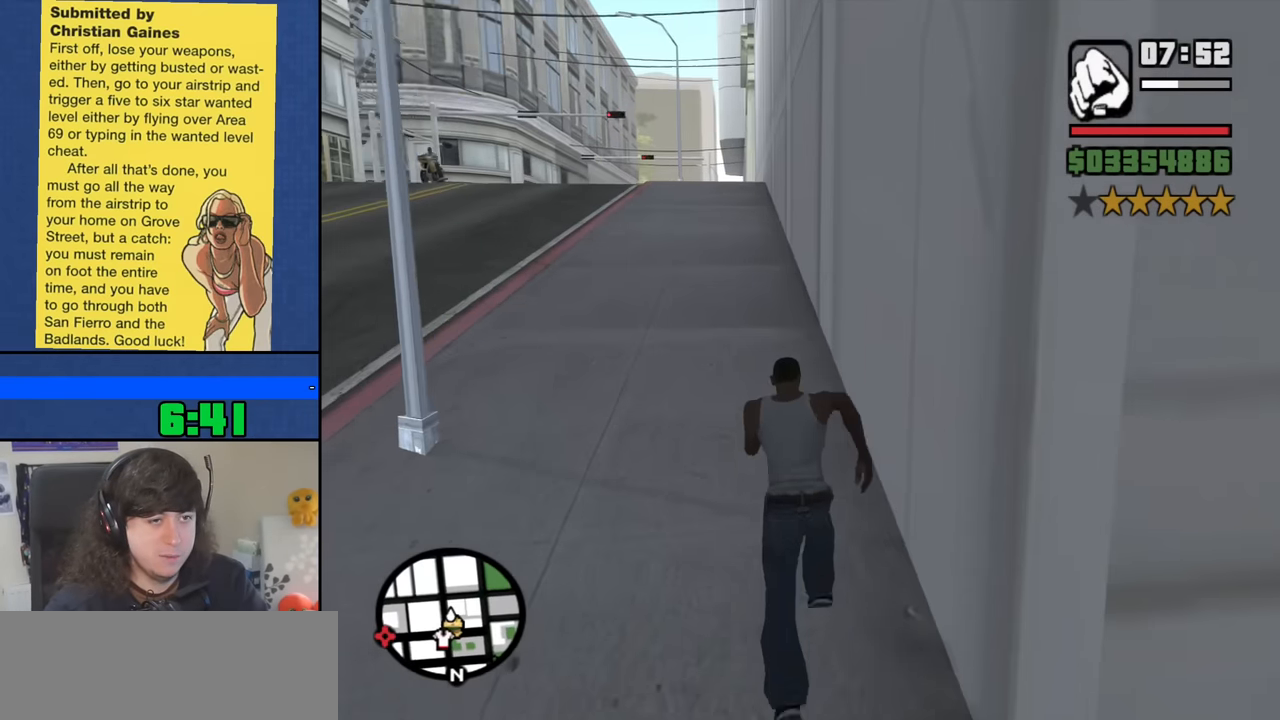
Gameplay with keyboard and mouse; each line is a JSON object with the keys and mouse buttons held at the frame after it. "events" lists presses ("down") and releases ("up") of "1", "2", "3", "4", "5", "6", "8", "a", "alt", "b", "c", "ctrl", "d", "down", "e", "escape", "f", "f1", "f2", "f3", "g", "h", "left", "n", "num2", "q", "r", "right", "s", "shift", "space", "t", "tab", "up", "v", "w", "x", "y", "z", "mouse_left", "mouse_middle", "mouse_right", "mouse_wheel_up" and "mouse_wheel_down" between this image and that frame as [ms after this image, input, new state], when the widget could be followed in between. "mouse_left", "mouse_middle", "mouse_right", "mouse_wheel_up", "mouse_wheel_down" = the "left", "middle", "right", "wheel_up", "wheel_down" buttons of the "mouse" list. No other keys are recorded. Mouse movement is not recorded.
{"keys": ["w"], "mouse": [], "events": [[84, "space", "up"], [184, "space", "down"], [267, "space", "up"], [367, "space", "down"], [417, "space", "up"]]}
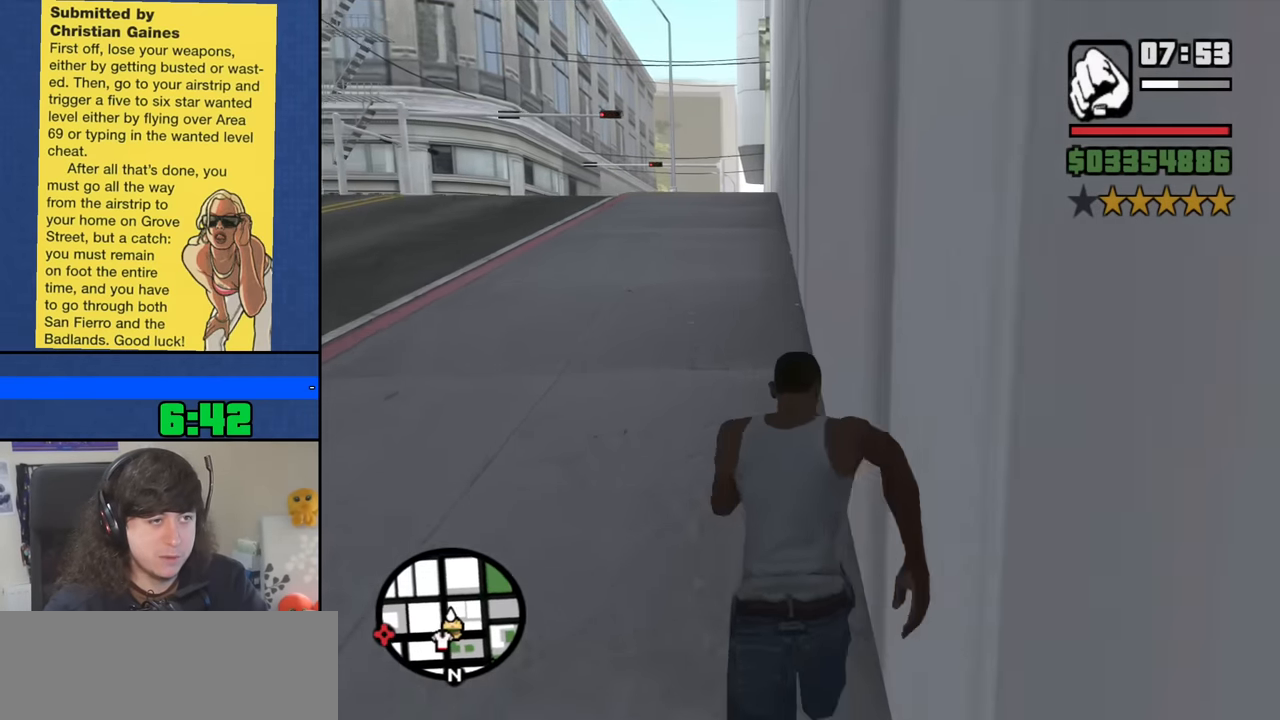
{"keys": ["space", "w"], "mouse": [], "events": [[50, "space", "down"], [150, "space", "up"], [234, "space", "down"], [334, "space", "up"], [434, "space", "down"]]}
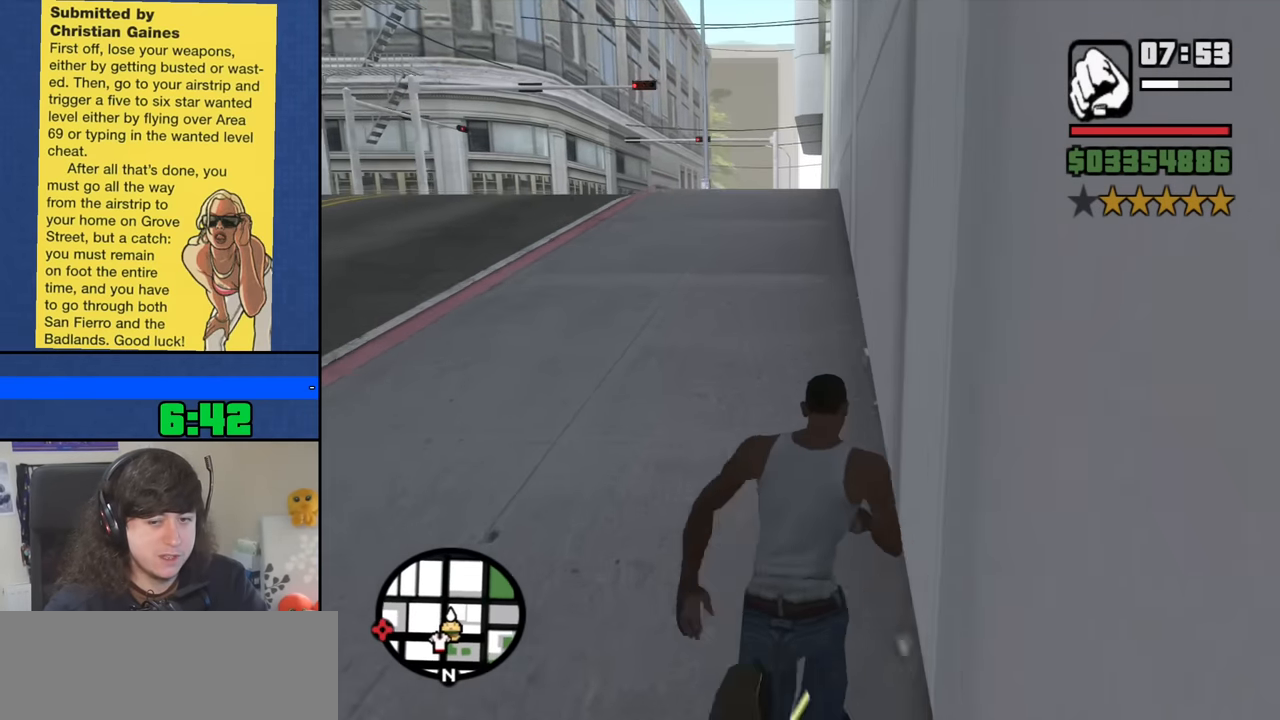
{"keys": ["w"], "mouse": [], "events": [[17, "space", "up"], [167, "space", "down"], [217, "space", "up"], [350, "space", "down"], [400, "space", "up"]]}
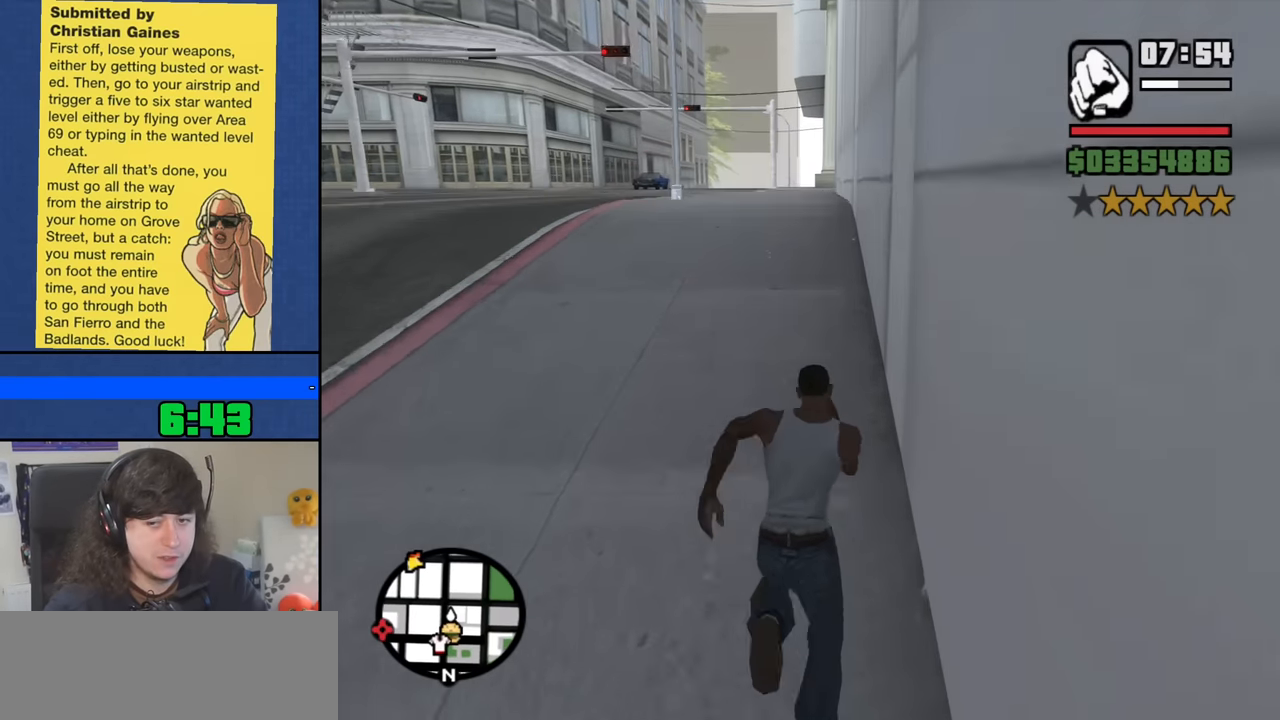
{"keys": ["w"], "mouse": [], "events": [[34, "space", "down"], [84, "space", "up"], [184, "space", "down"], [267, "space", "up"], [367, "space", "down"], [450, "space", "up"]]}
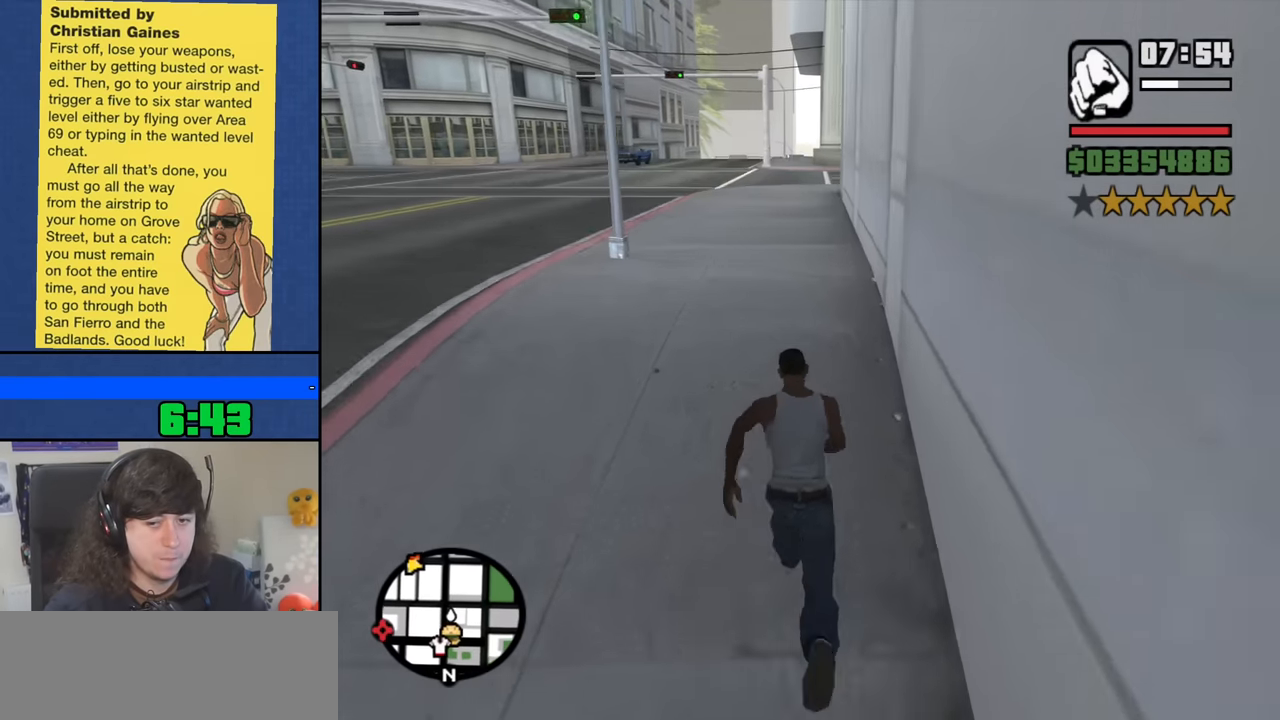
{"keys": ["space", "w"], "mouse": [], "events": [[100, "space", "down"], [150, "space", "up"], [284, "space", "down"], [384, "space", "up"], [467, "space", "down"]]}
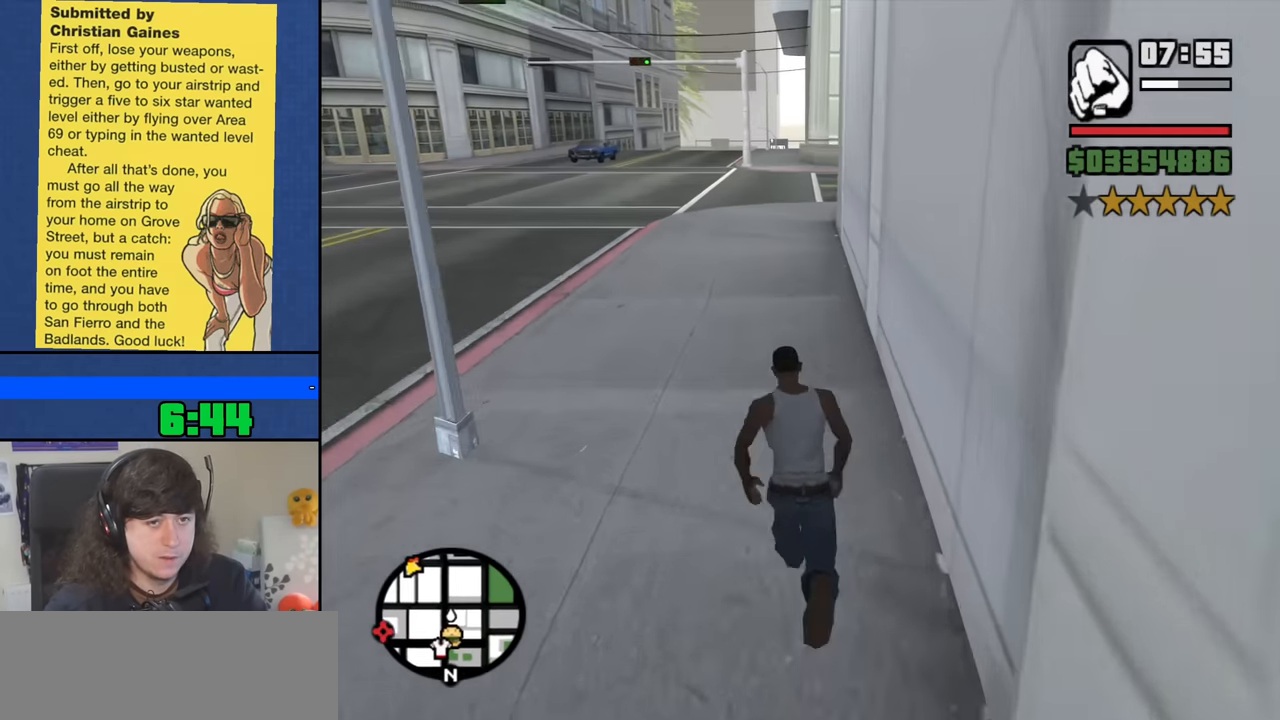
{"keys": ["w"], "mouse": [], "events": [[67, "space", "up"], [167, "space", "down"], [250, "space", "up"], [350, "space", "down"], [450, "space", "up"]]}
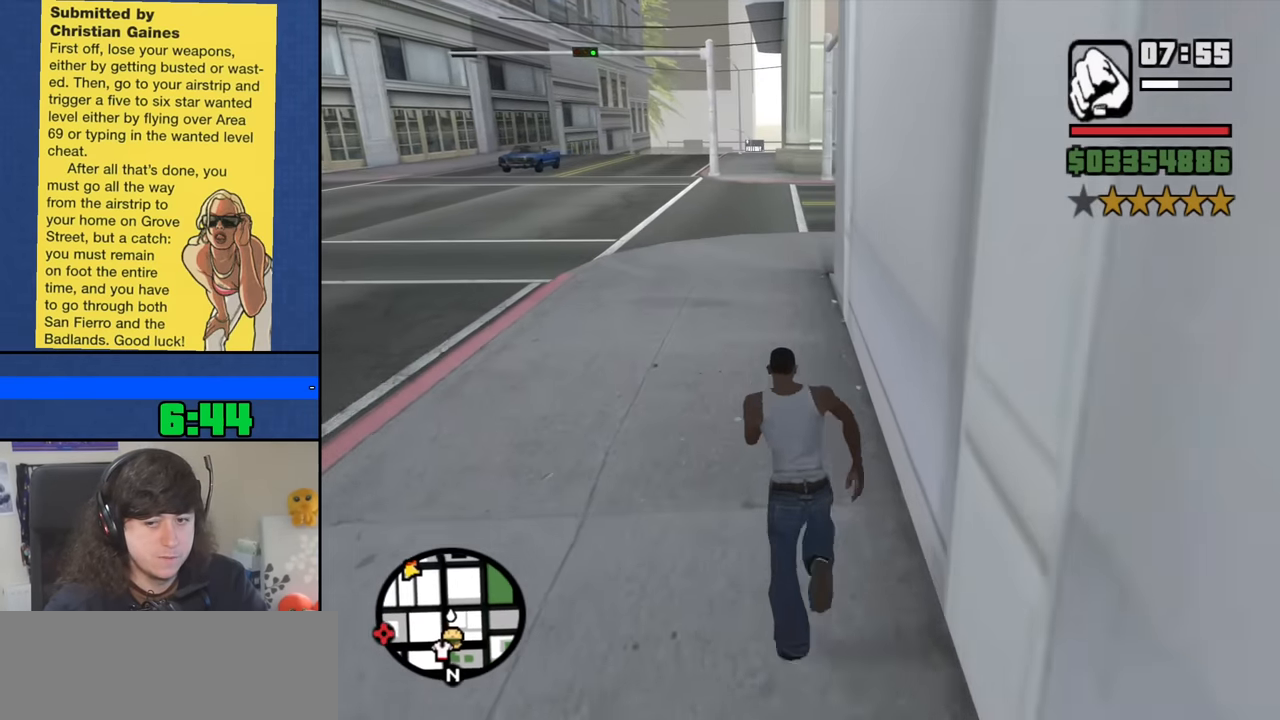
{"keys": ["space", "w"], "mouse": [], "events": [[84, "space", "down"], [134, "space", "up"], [267, "space", "down"], [317, "space", "up"], [500, "space", "down"]]}
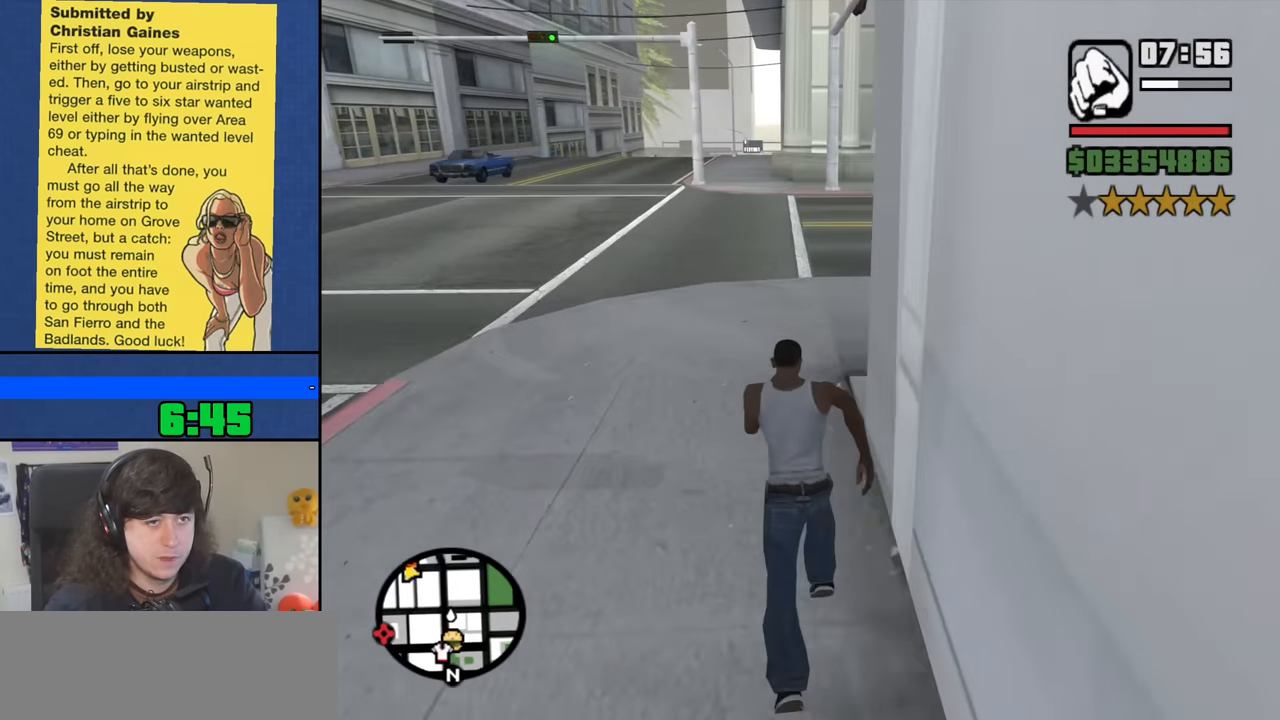
{"keys": ["space", "w"], "mouse": [], "events": [[50, "space", "up"], [233, "space", "down"], [283, "space", "up"], [433, "space", "down"]]}
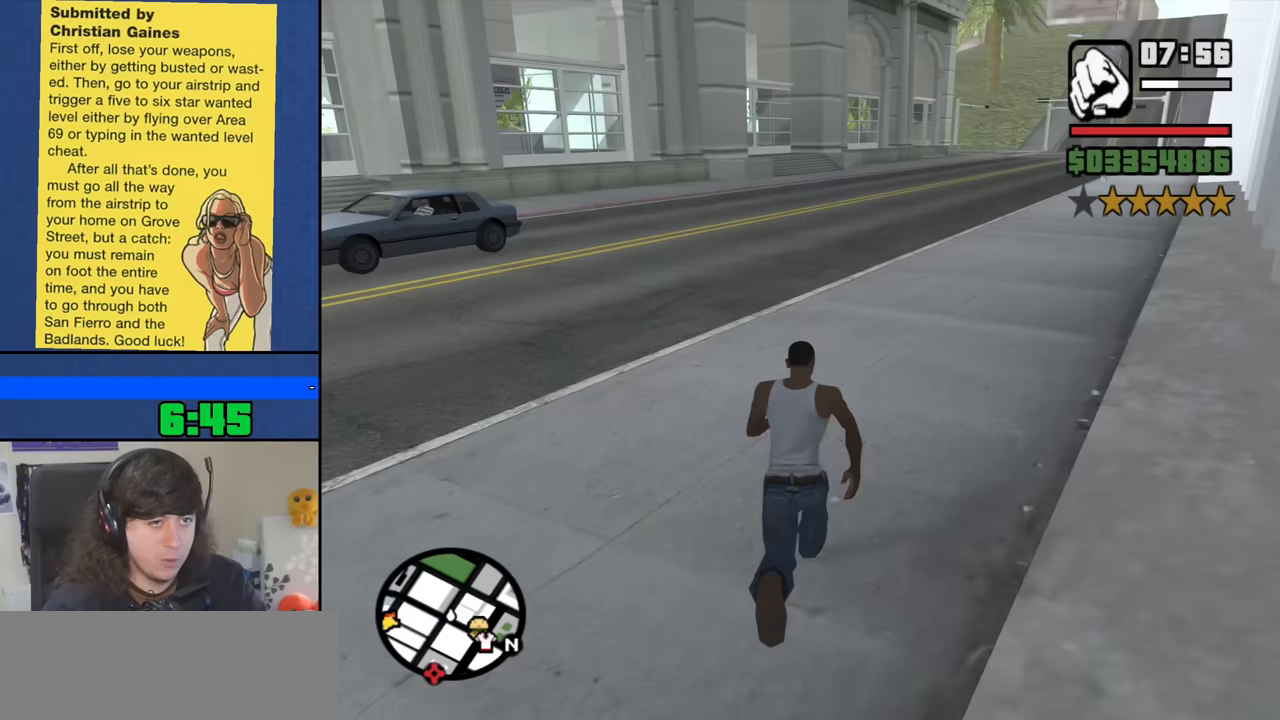
{"keys": ["w"], "mouse": [], "events": [[17, "space", "up"], [167, "space", "down"], [250, "space", "up"], [400, "space", "down"], [483, "space", "up"]]}
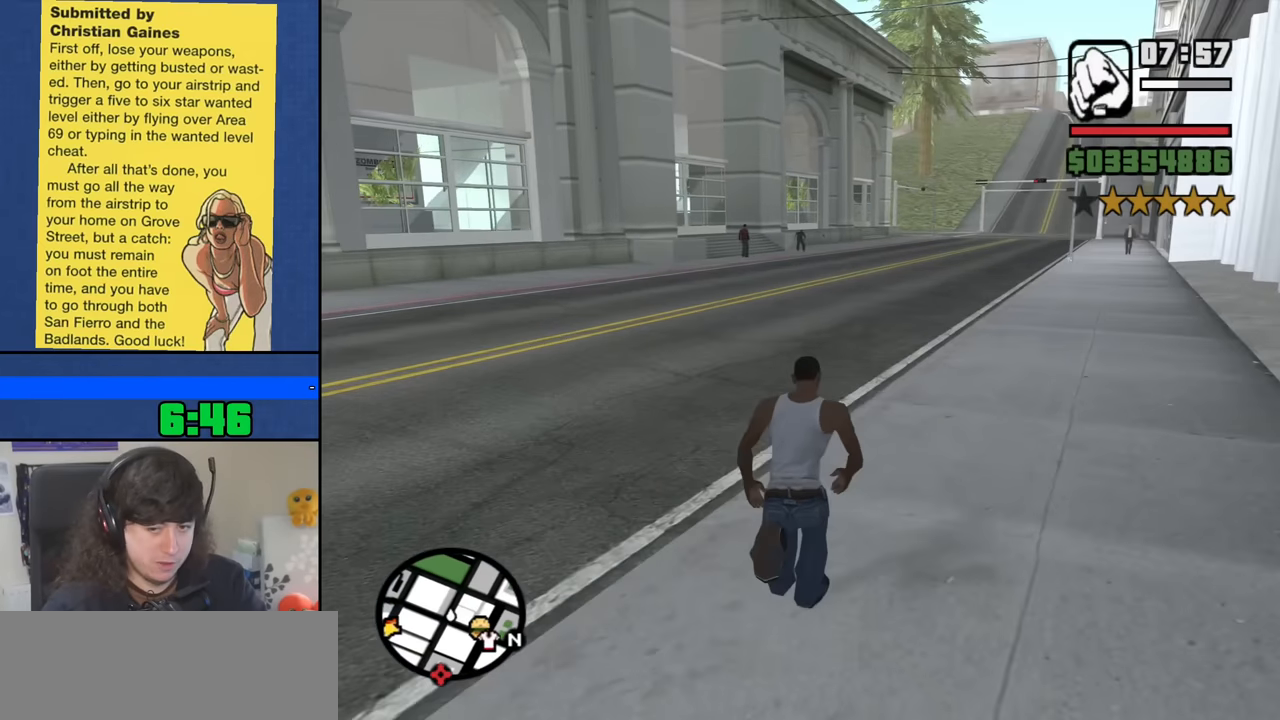
{"keys": ["space", "w"], "mouse": [], "events": [[133, "space", "down"], [217, "space", "up"], [317, "space", "down"], [417, "space", "up"], [500, "space", "down"]]}
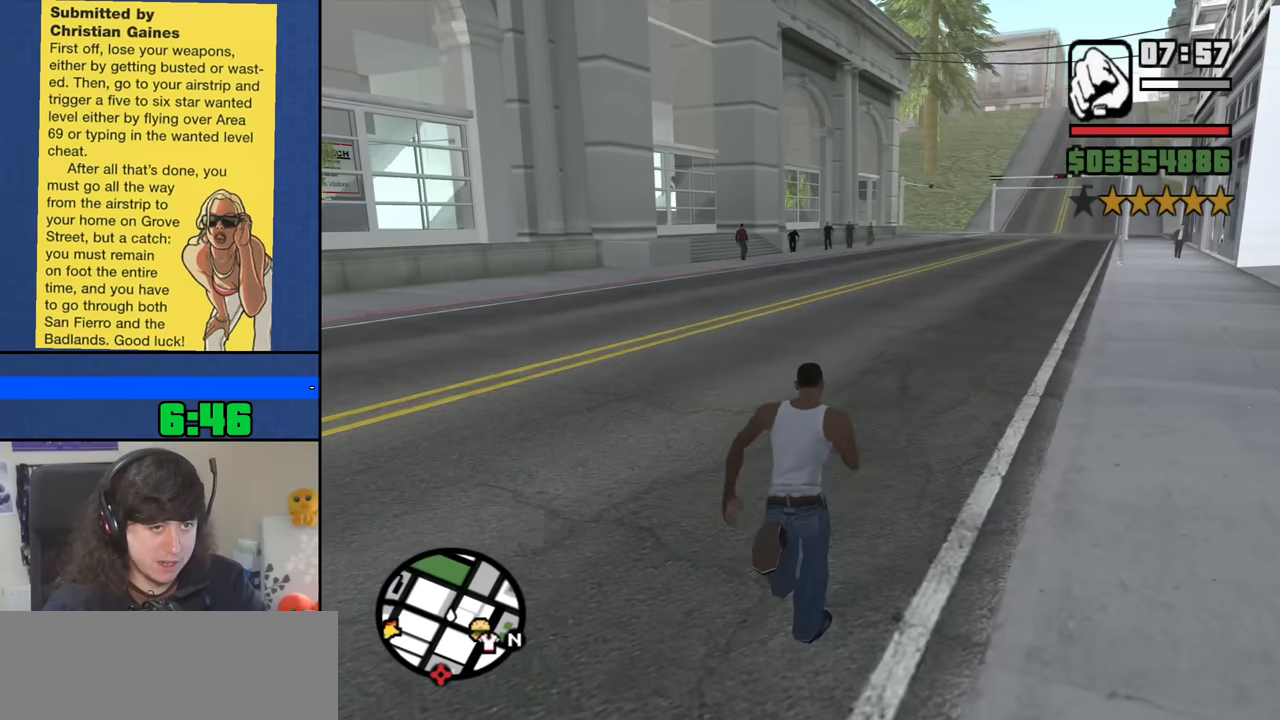
{"keys": ["a", "space", "w"], "mouse": [], "events": [[100, "space", "up"], [233, "space", "down"], [333, "space", "up"], [433, "space", "down"], [467, "a", "down"]]}
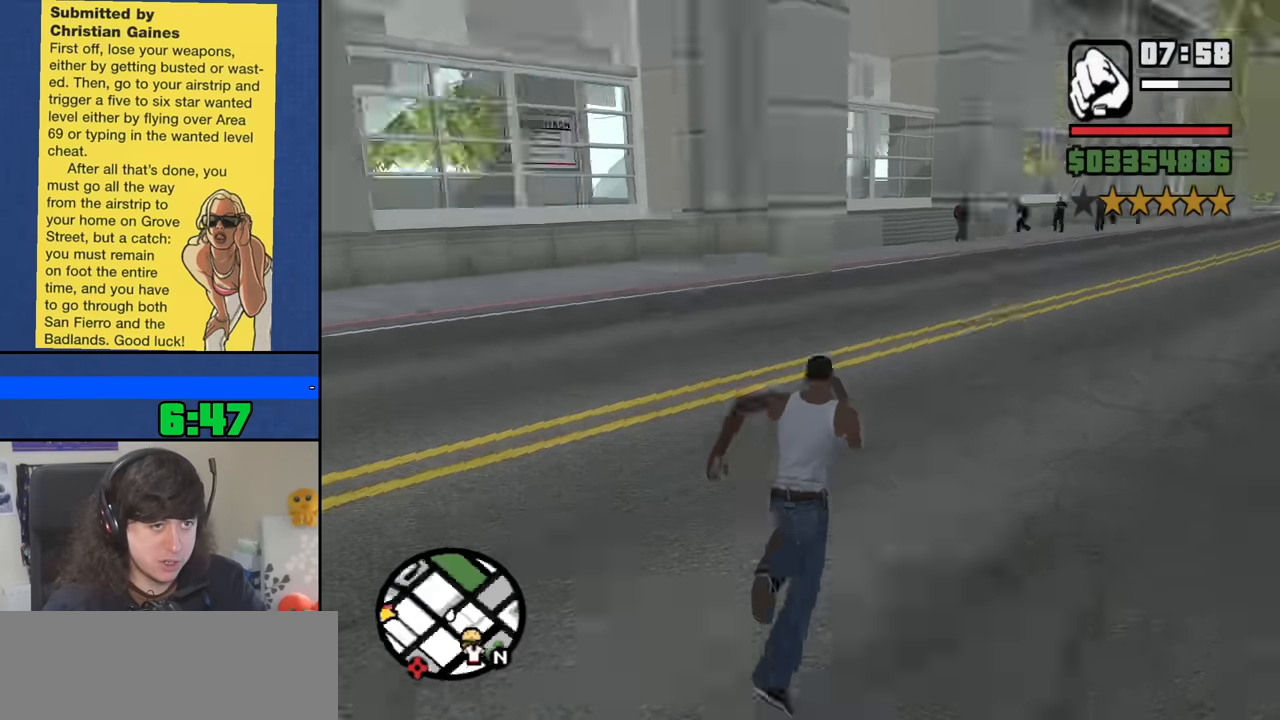
{"keys": ["w"], "mouse": [], "events": [[17, "space", "up"], [167, "space", "down"], [250, "a", "up"], [250, "space", "up"], [350, "space", "down"], [450, "space", "up"]]}
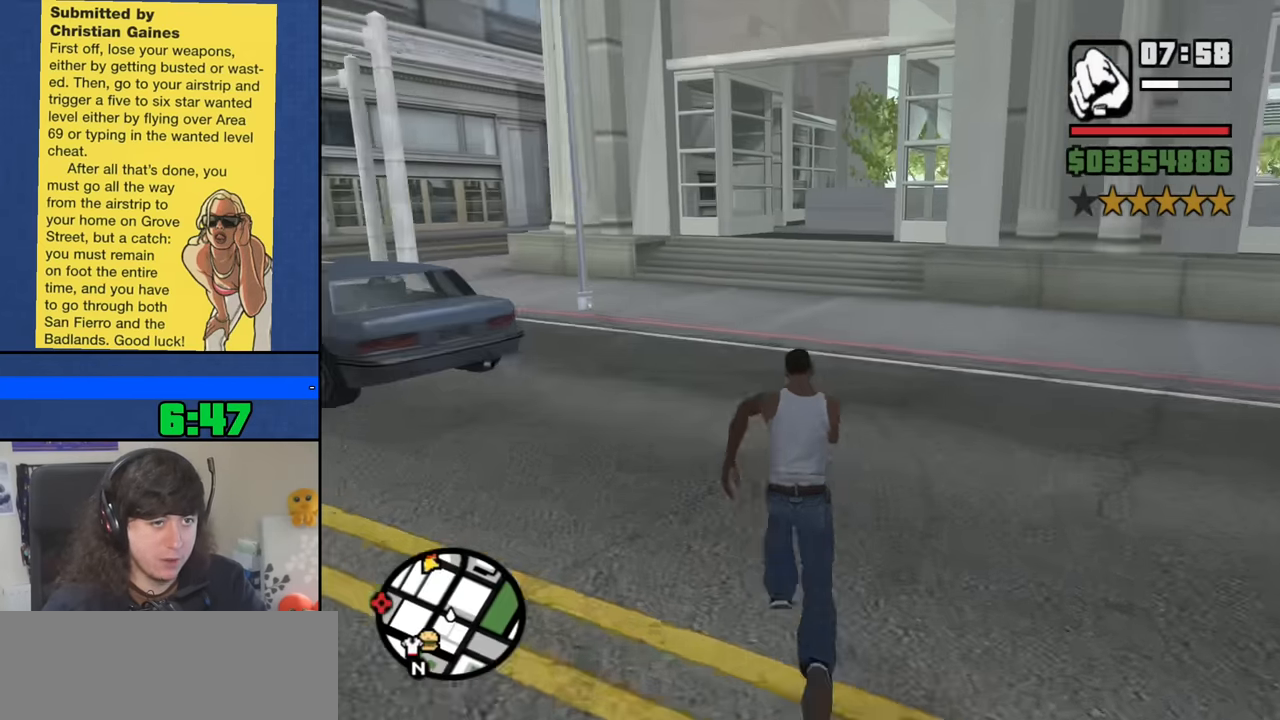
{"keys": ["space", "w"], "mouse": [], "events": [[83, "space", "down"], [183, "space", "up"], [267, "space", "down"], [367, "space", "up"], [450, "space", "down"]]}
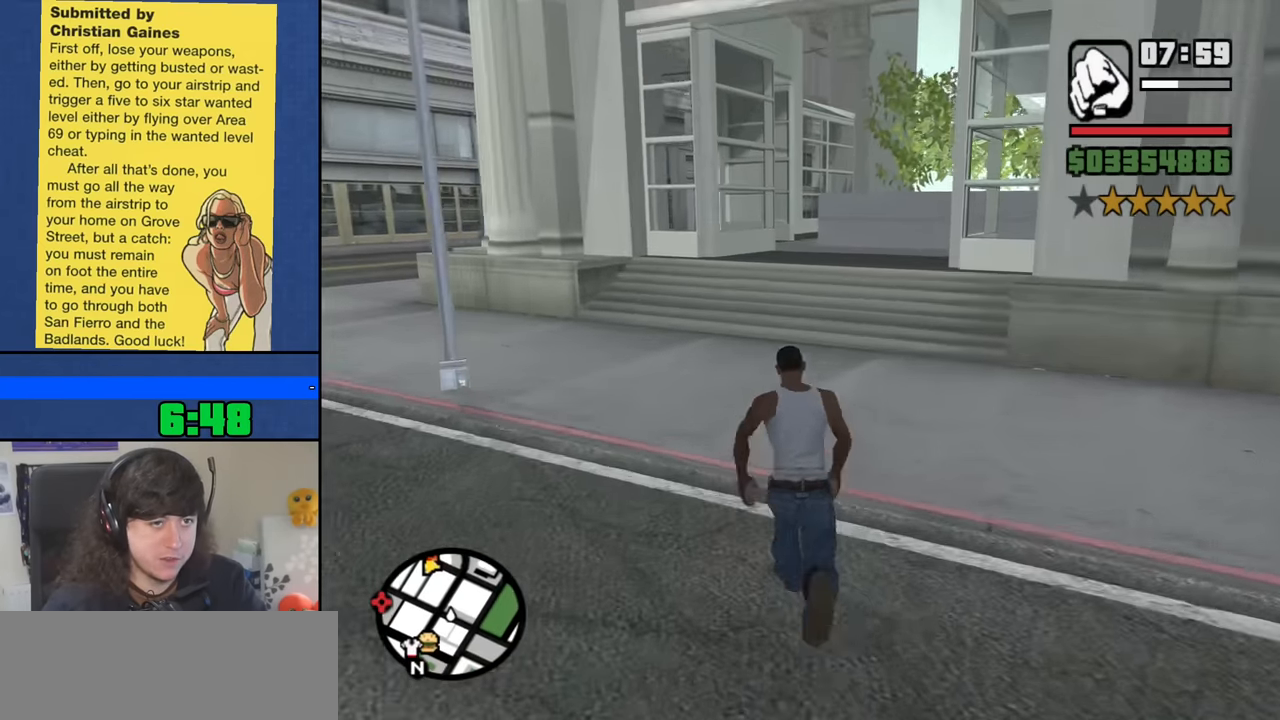
{"keys": ["w"], "mouse": [], "events": [[50, "space", "up"], [150, "space", "down"], [233, "space", "up"], [383, "space", "down"], [467, "space", "up"]]}
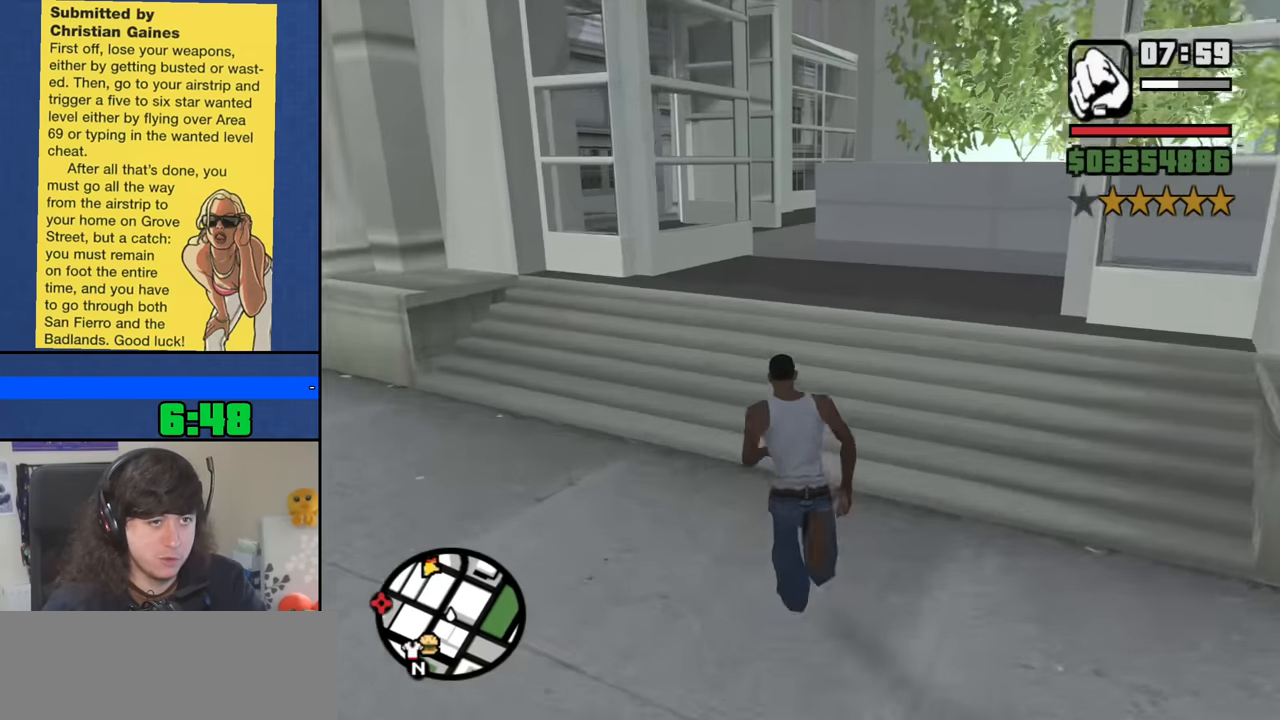
{"keys": ["space", "w"], "mouse": [], "events": [[67, "space", "down"], [167, "space", "up"], [300, "space", "down"], [350, "space", "up"], [483, "space", "down"]]}
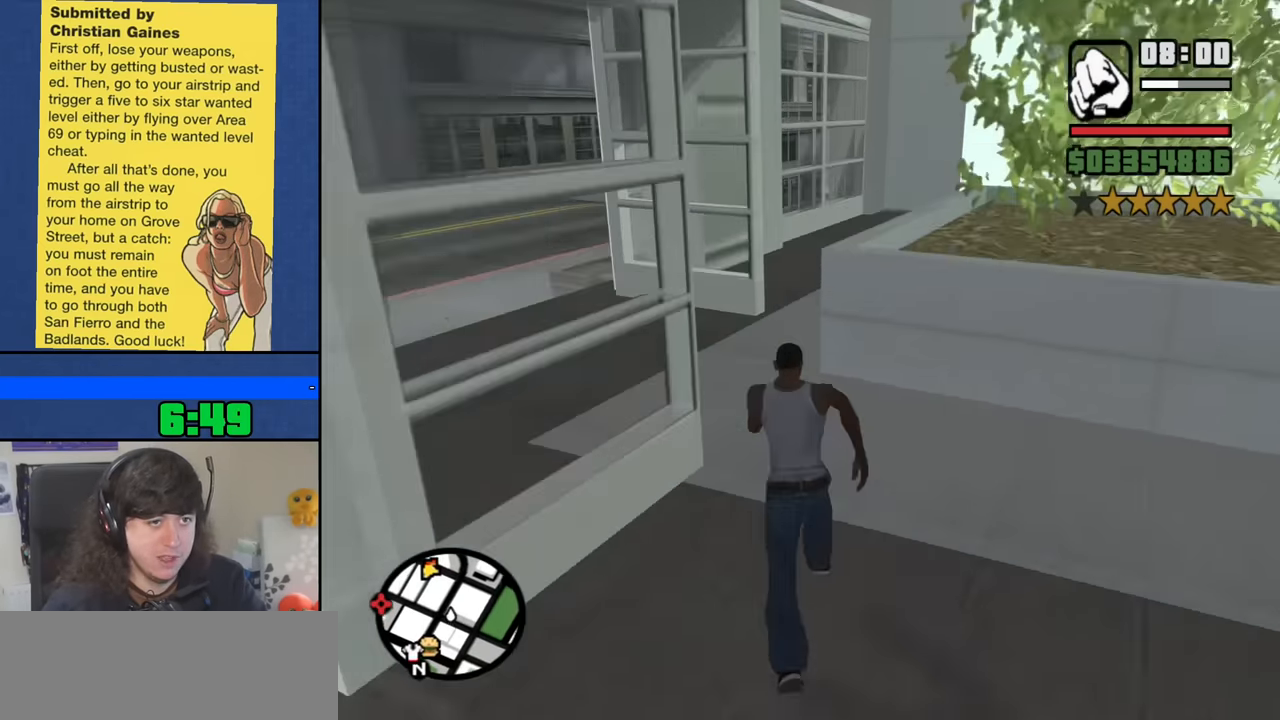
{"keys": ["a", "w"], "mouse": [], "events": [[33, "space", "up"], [184, "a", "down"], [184, "space", "down"], [267, "space", "up"], [417, "space", "down"], [500, "space", "up"]]}
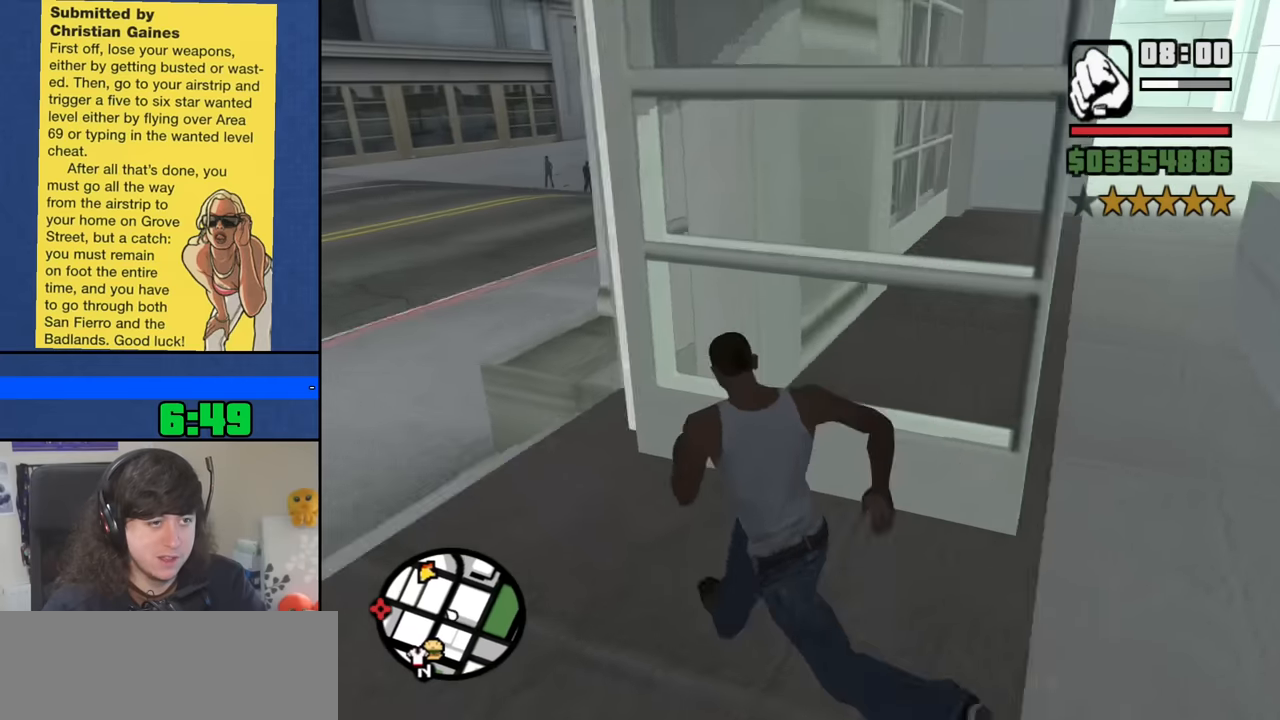
{"keys": ["w"], "mouse": [], "events": [[100, "space", "down"], [150, "a", "up"], [200, "space", "up"], [334, "space", "down"], [434, "space", "up"]]}
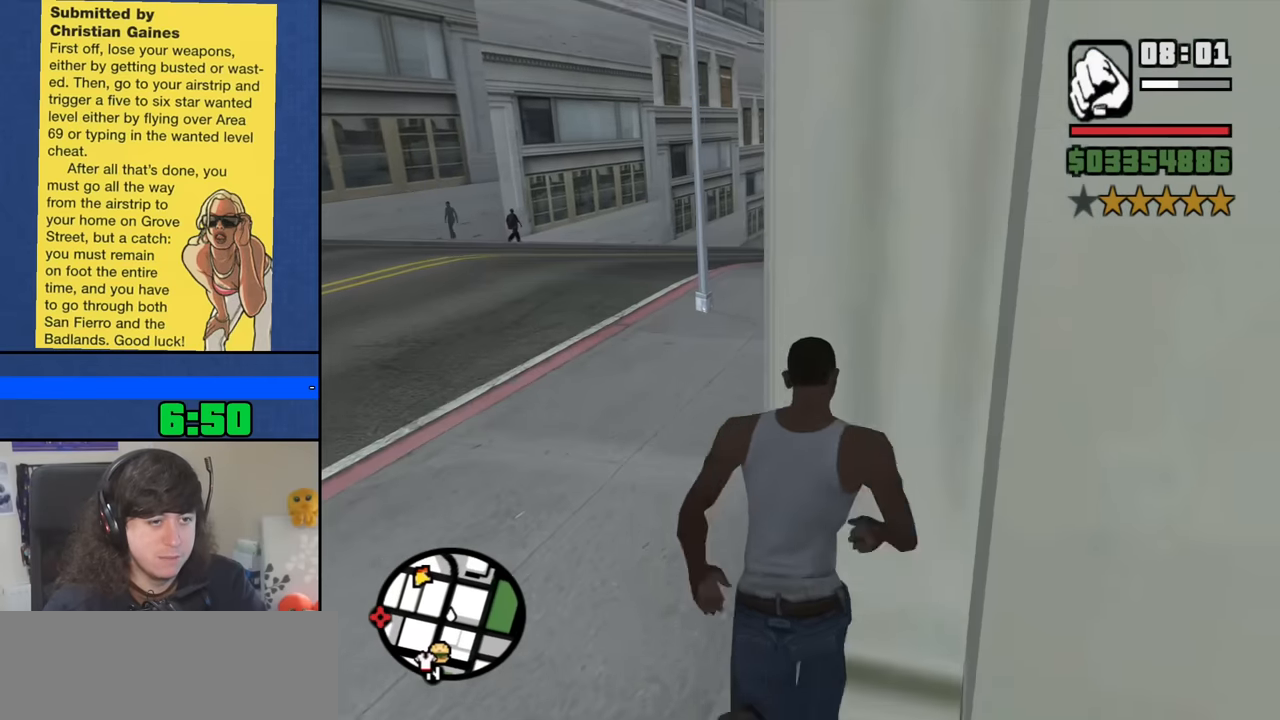
{"keys": ["space", "w"], "mouse": [], "events": [[17, "space", "down"], [117, "a", "down"], [117, "space", "up"], [250, "a", "up"], [250, "space", "down"], [350, "space", "up"], [450, "space", "down"]]}
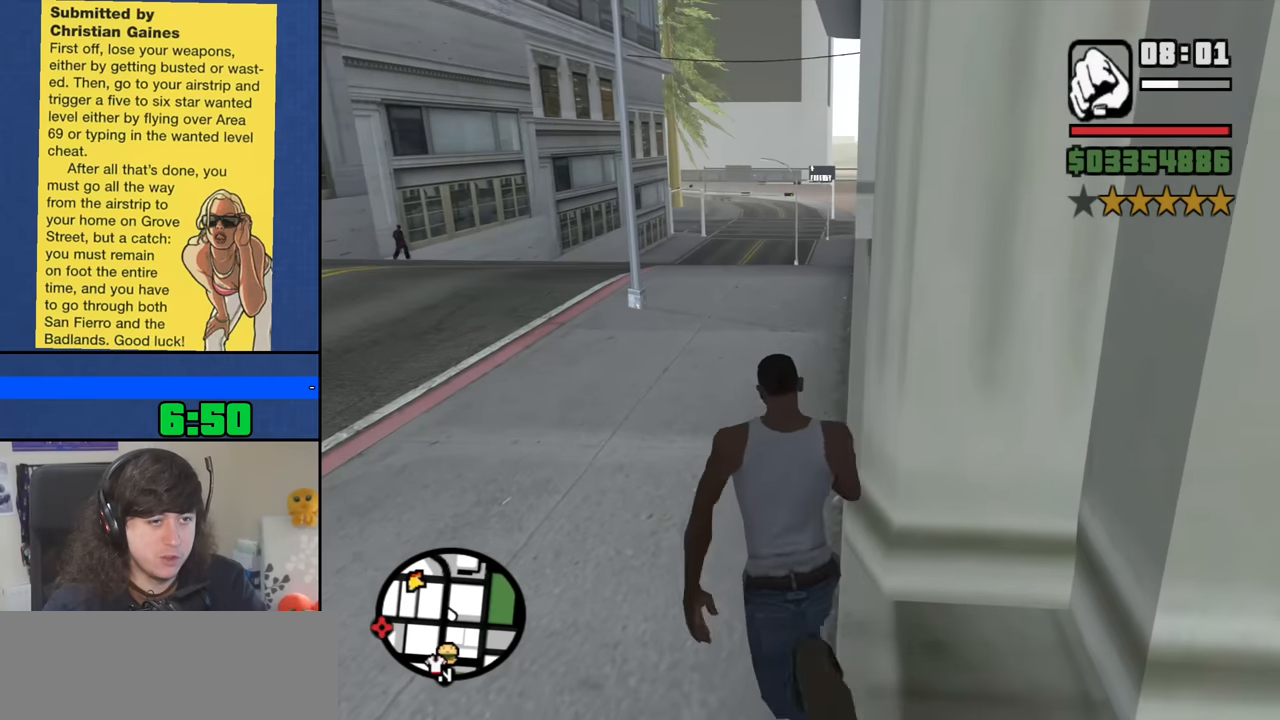
{"keys": ["w"], "mouse": [], "events": [[34, "space", "up"], [184, "space", "down"], [217, "space", "up"], [367, "space", "down"], [450, "space", "up"]]}
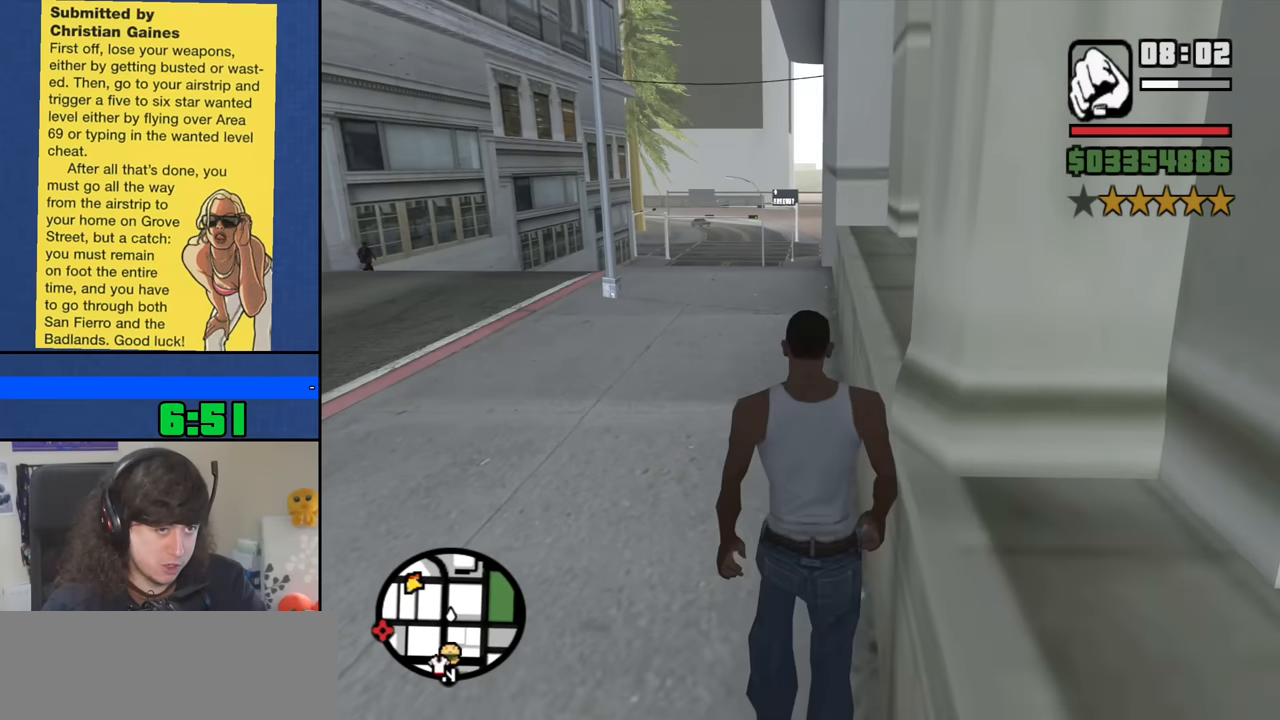
{"keys": ["w"], "mouse": [], "events": [[100, "space", "down"], [184, "space", "up"], [334, "space", "down"], [384, "space", "up"]]}
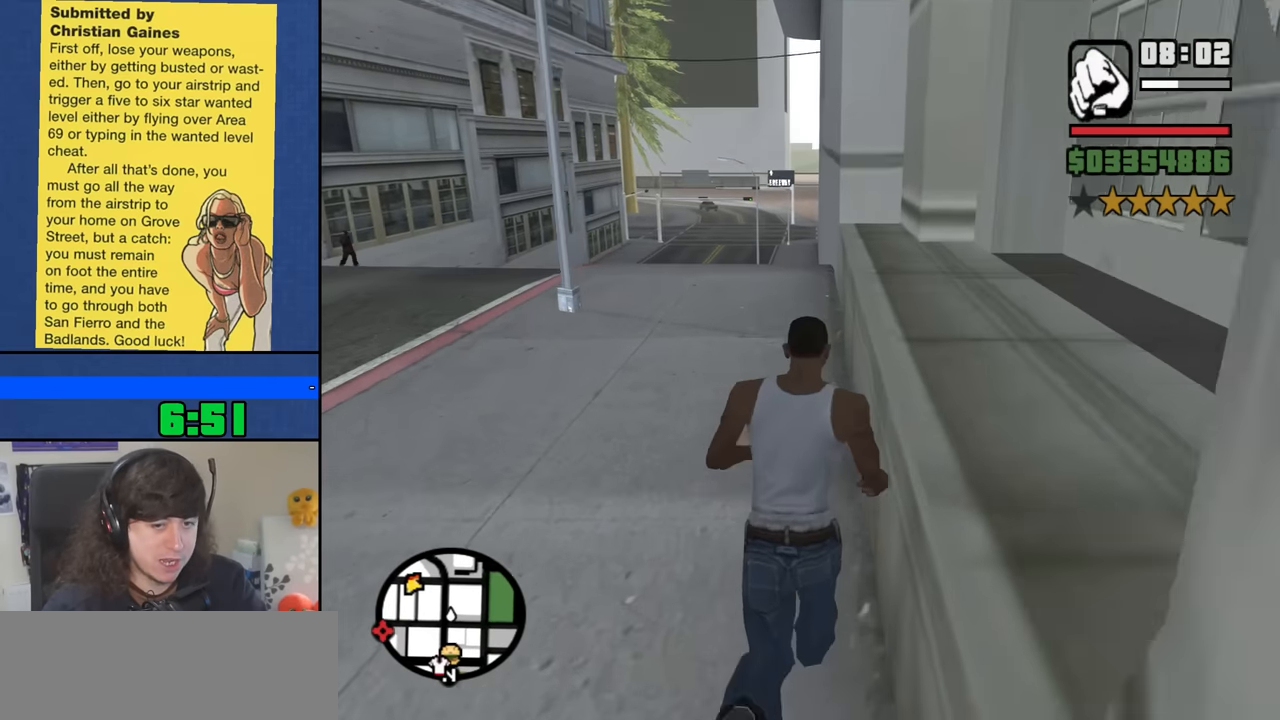
{"keys": ["w"], "mouse": [], "events": [[17, "space", "down"], [117, "space", "up"], [200, "space", "down"], [300, "space", "up"], [400, "space", "down"], [484, "space", "up"]]}
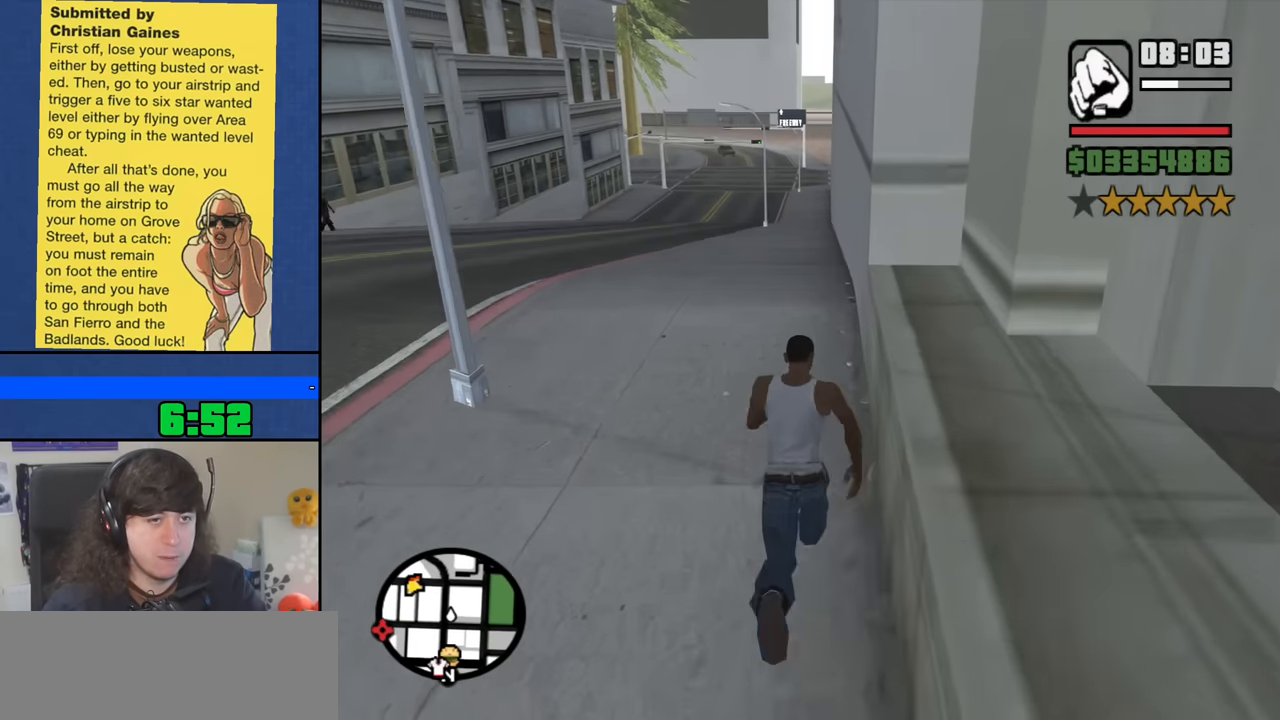
{"keys": ["space", "w"], "mouse": [], "events": [[134, "space", "down"], [184, "space", "up"], [317, "space", "down"], [417, "space", "up"], [500, "space", "down"]]}
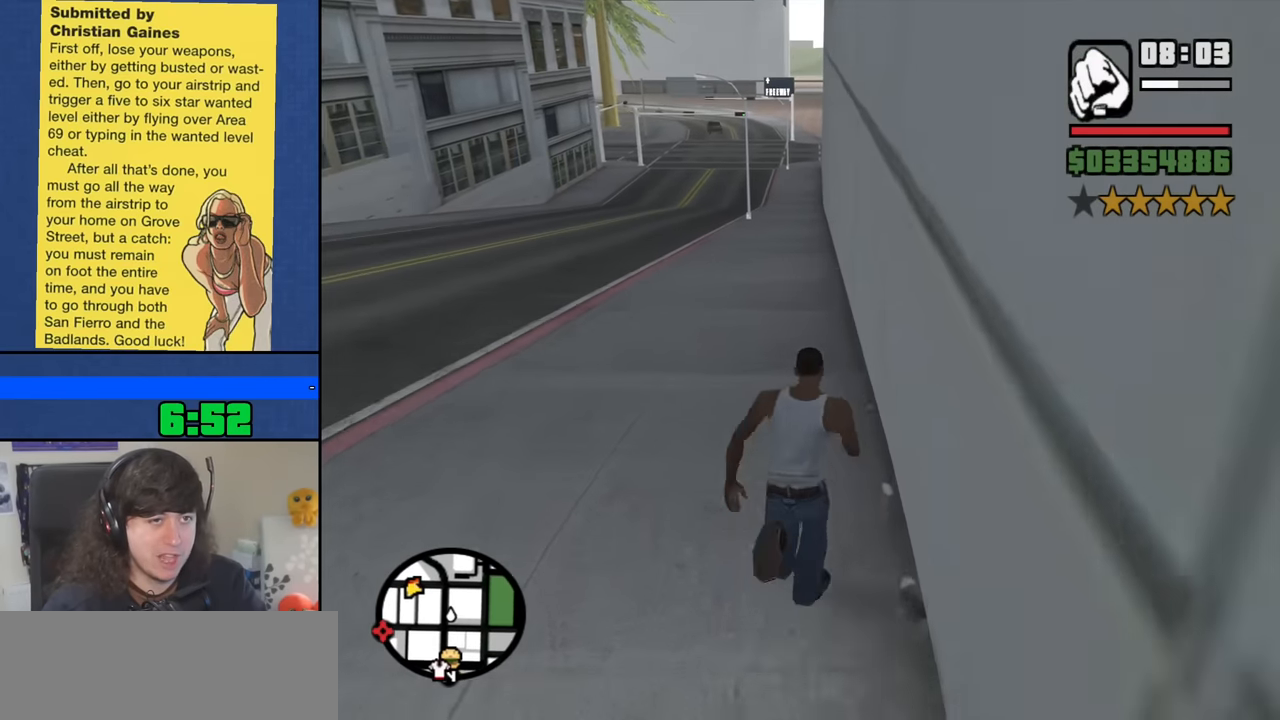
{"keys": ["space", "w"], "mouse": [], "events": [[100, "space", "up"], [234, "space", "down"], [334, "space", "up"], [434, "space", "down"]]}
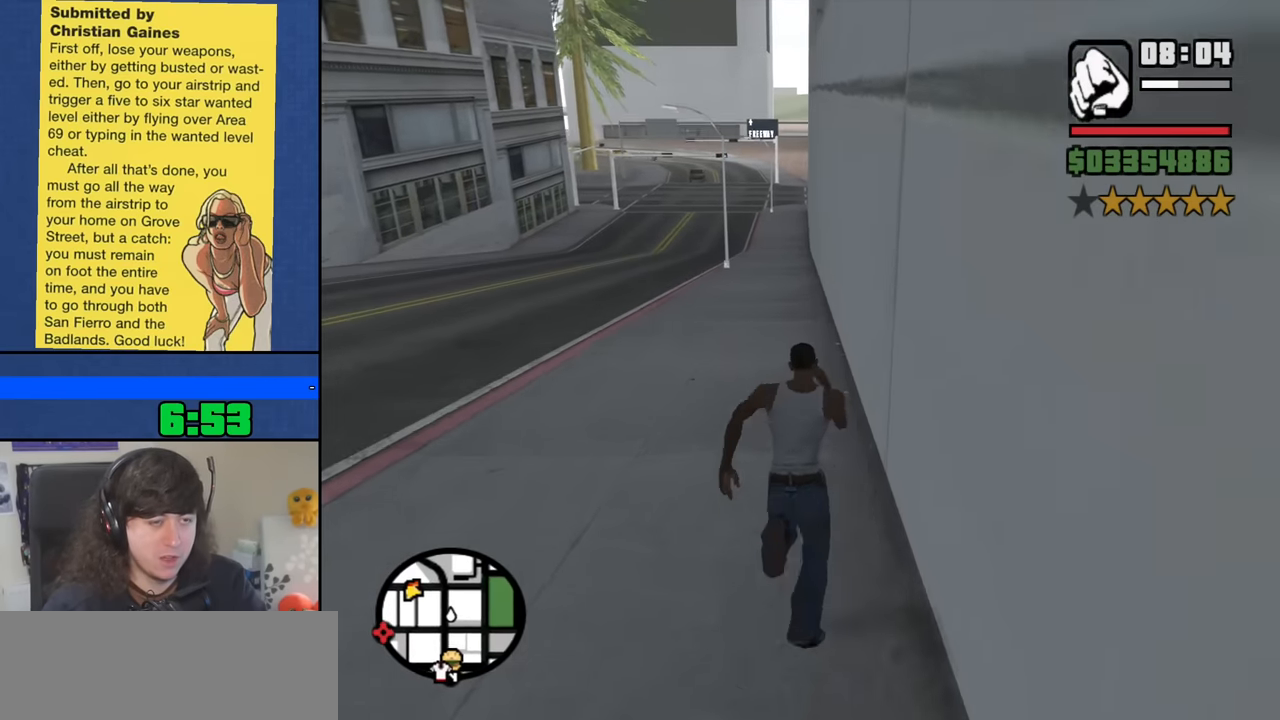
{"keys": ["w"], "mouse": [], "events": [[17, "space", "up"], [167, "space", "down"], [217, "space", "up"], [350, "space", "down"], [450, "space", "up"]]}
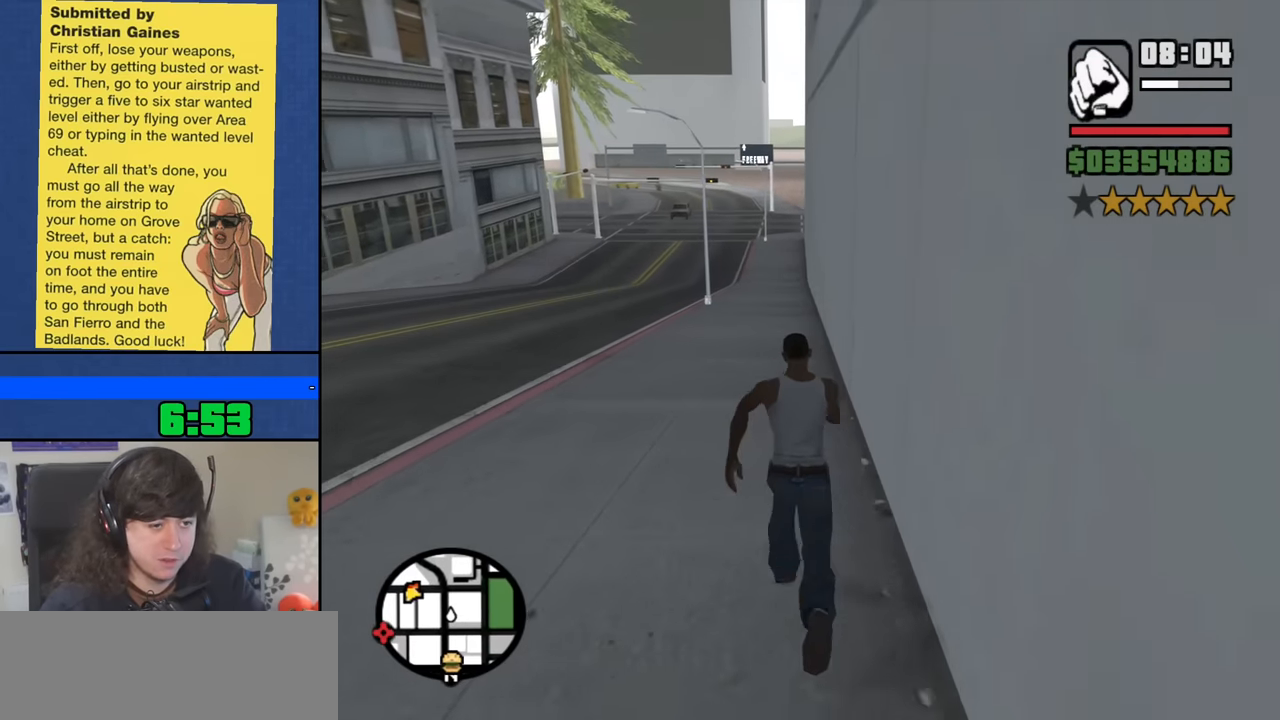
{"keys": ["w"], "mouse": [], "events": [[34, "space", "down"], [134, "space", "up"], [267, "space", "down"], [317, "space", "up"], [450, "space", "down"], [500, "space", "up"]]}
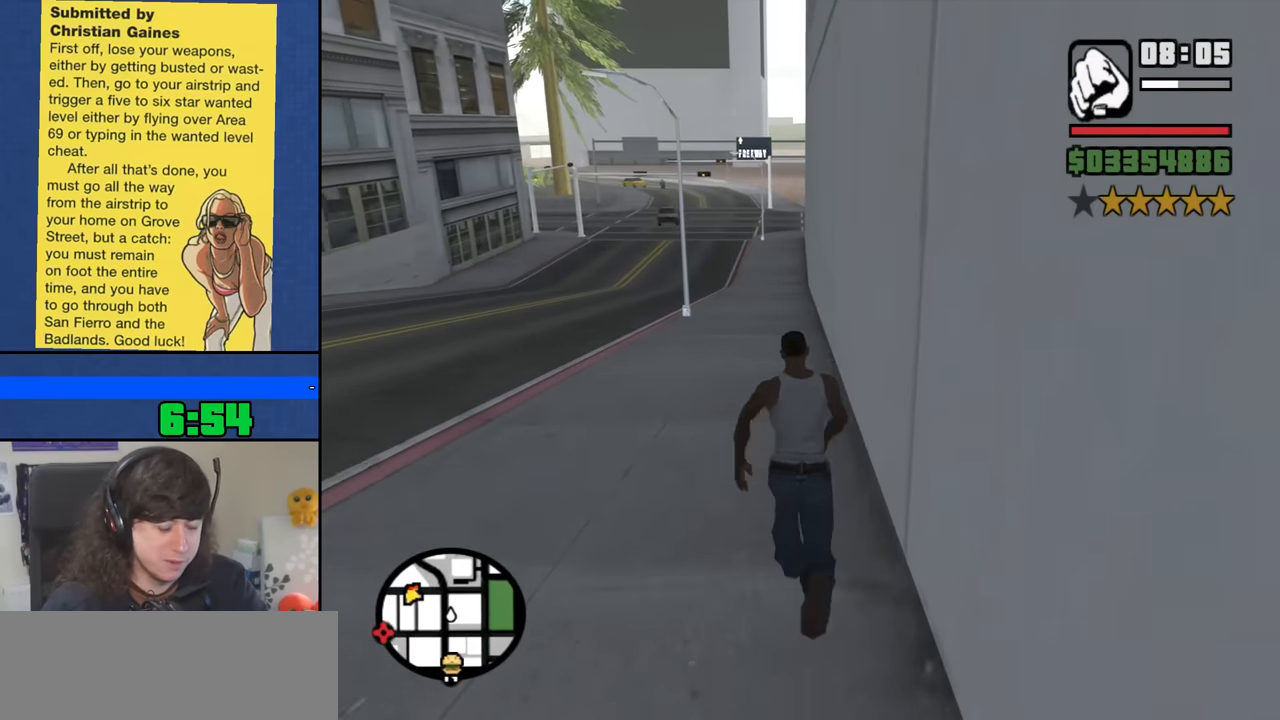
{"keys": ["w"], "mouse": [], "events": [[150, "space", "down"], [234, "space", "up"], [334, "space", "down"], [434, "space", "up"]]}
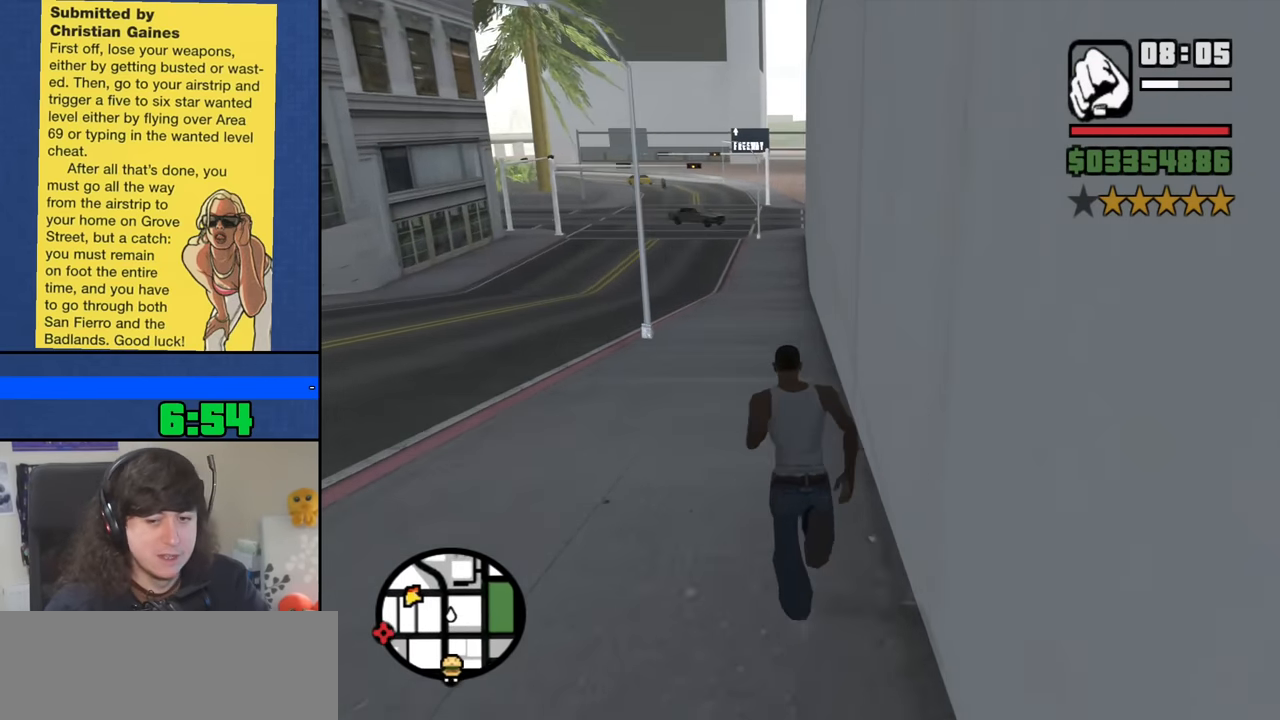
{"keys": ["space", "w"], "mouse": [], "events": [[17, "space", "down"], [117, "space", "up"], [200, "space", "down"], [300, "space", "up"], [450, "space", "down"]]}
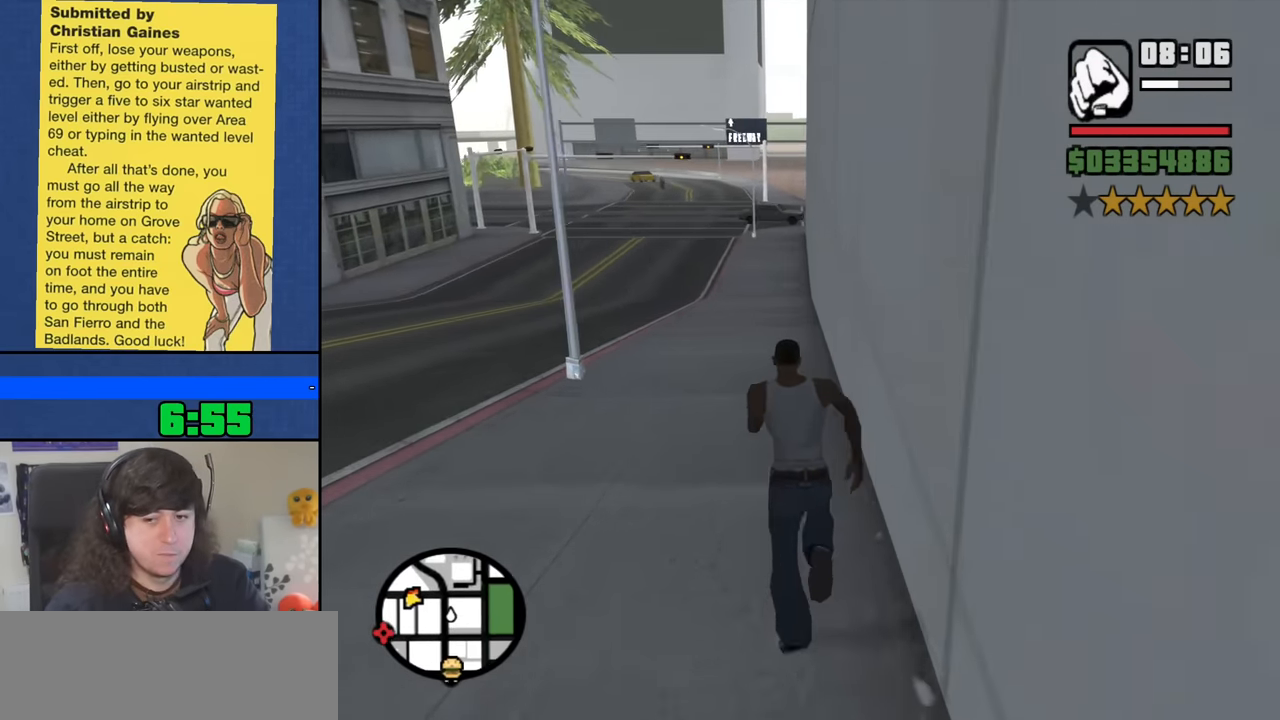
{"keys": ["w"], "mouse": [], "events": [[34, "space", "up"], [134, "space", "down"], [217, "space", "up"], [317, "space", "down"], [417, "space", "up"]]}
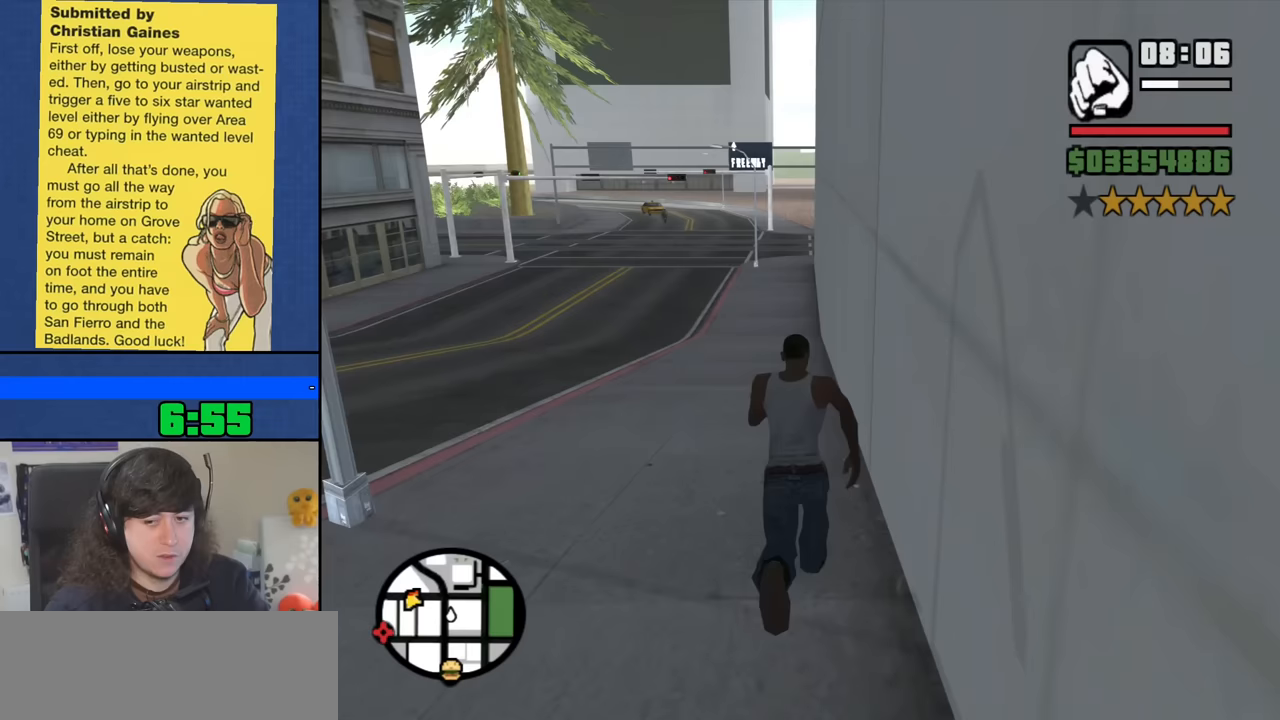
{"keys": ["space", "w"], "mouse": [], "events": [[50, "space", "down"], [100, "space", "up"], [233, "space", "down"], [333, "space", "up"], [433, "space", "down"]]}
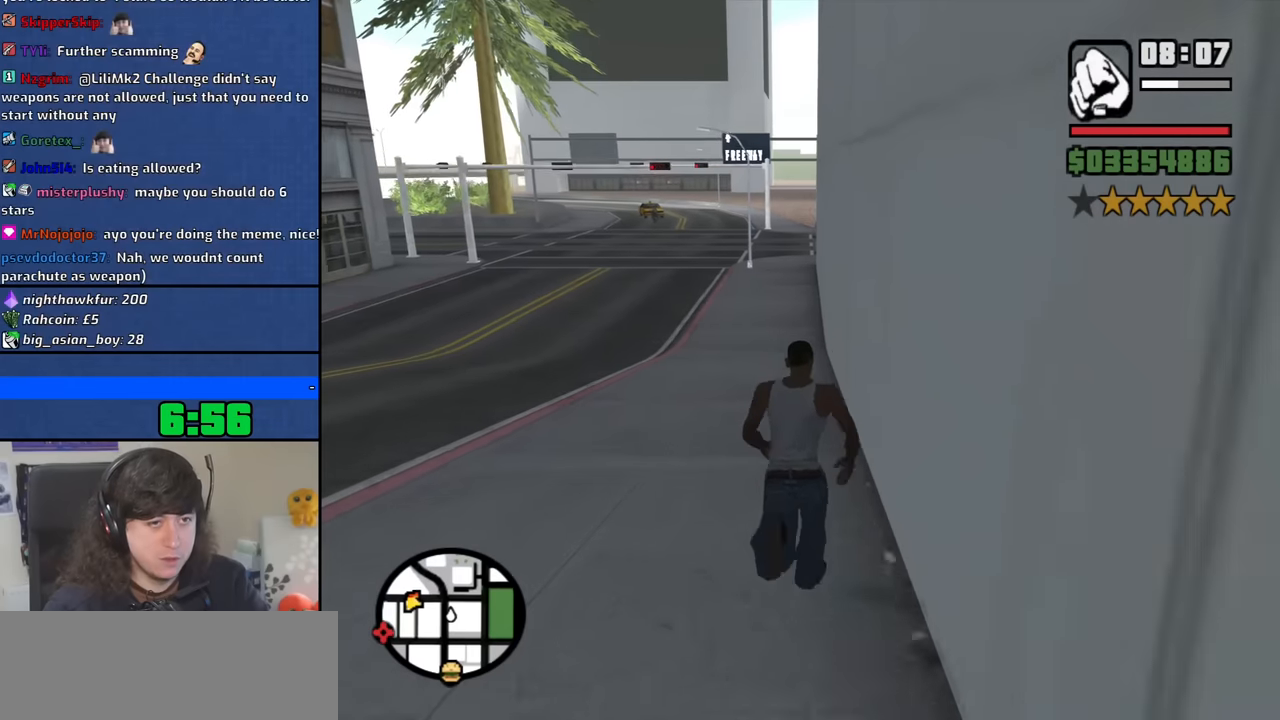
{"keys": ["space", "w"], "mouse": [], "events": [[17, "space", "up"], [117, "space", "down"], [200, "space", "up"], [350, "space", "down"], [400, "space", "up"], [483, "space", "down"]]}